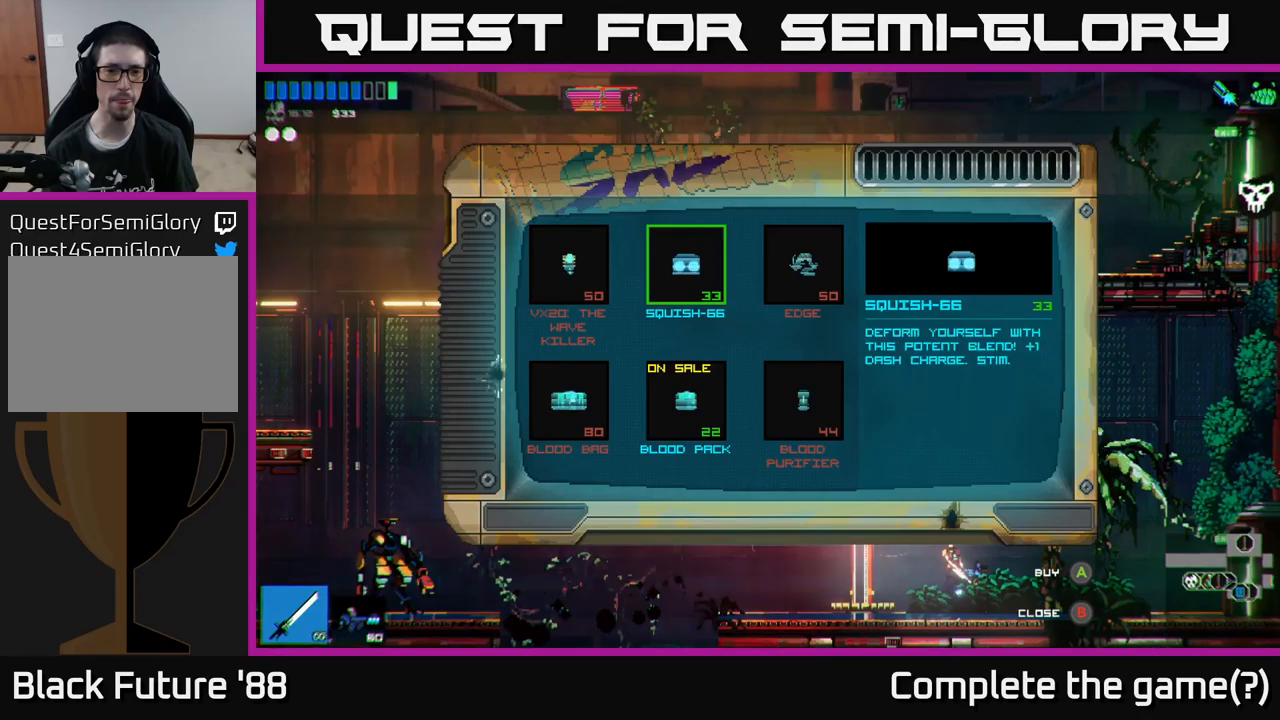
Gameplay with a controller (Xbox layout); each line is a JSON object with the inputs held at the frame after it. "events" lists button and stick changes between this image and that frame as [ms after this image, input, new state], when the widget could be followed in between.
{"buttons": [], "left_stick": "right", "right_stick": "left", "events": [[117, "A", "down"], [167, "A", "up"], [467, "left_stick", "right"], [467, "right_stick", "left"]]}
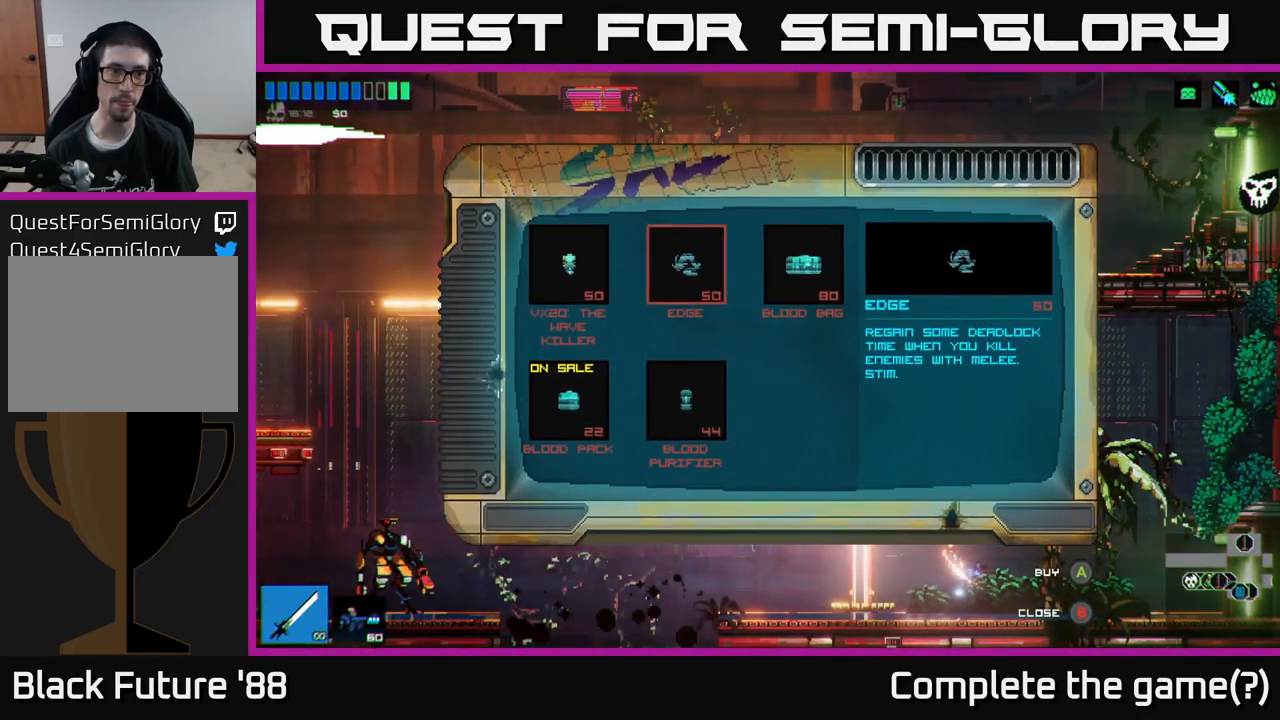
{"buttons": [], "left_stick": "right", "right_stick": "center", "events": [[117, "right_stick", "center"], [133, "left_stick", "center"], [233, "B", "down"], [300, "B", "up"], [450, "left_stick", "right"]]}
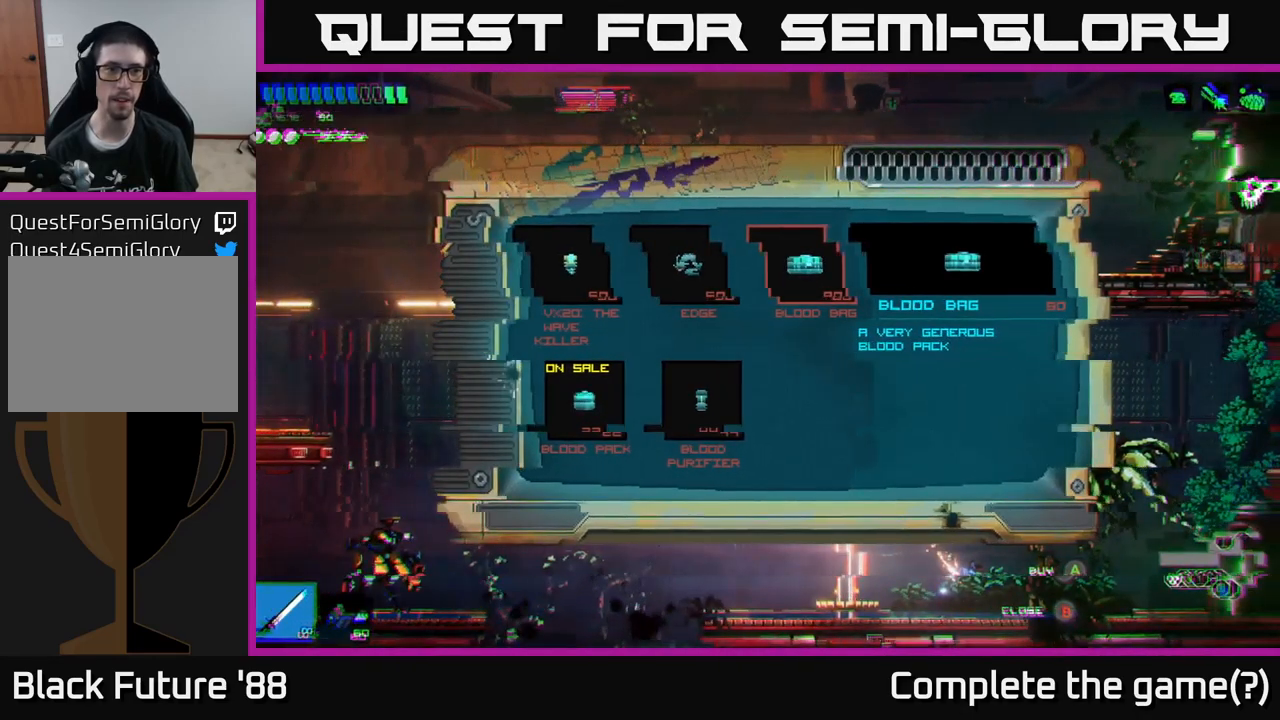
{"buttons": [], "left_stick": "right", "right_stick": "up", "events": [[267, "right_stick", "up"]]}
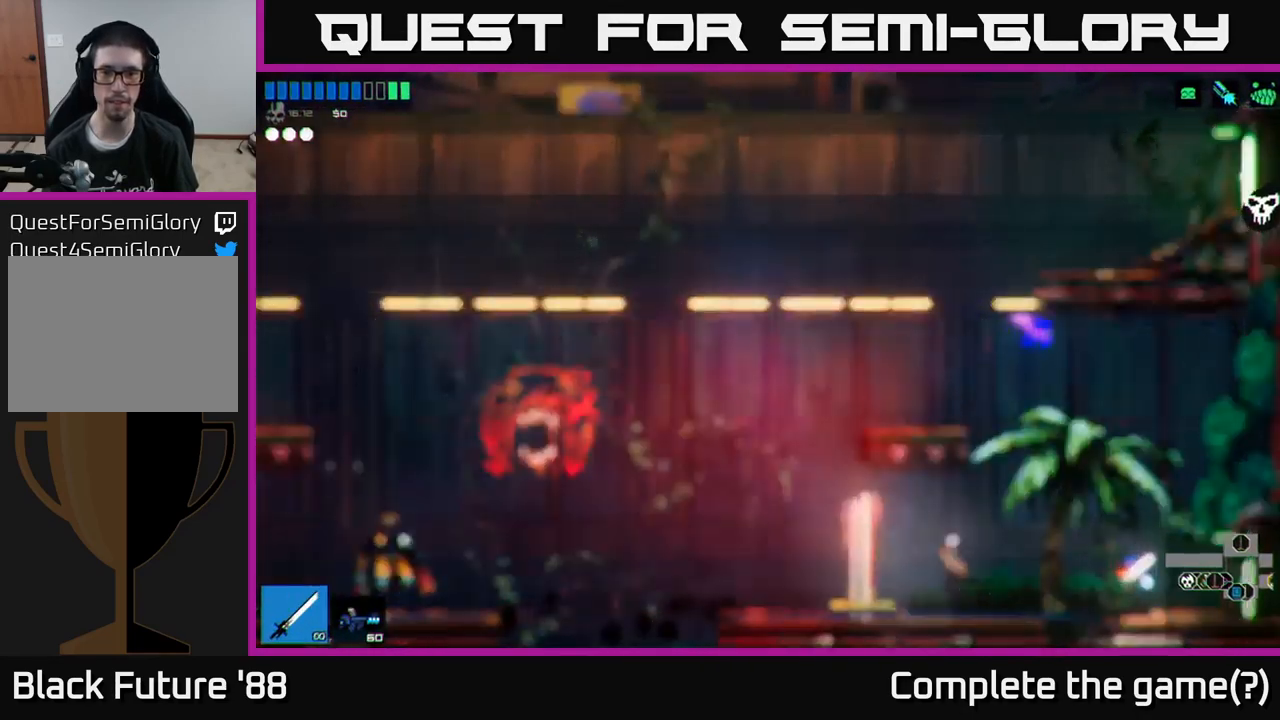
{"buttons": [], "left_stick": "left", "right_stick": "up", "events": [[83, "A", "down"], [117, "left_stick", "up-left"], [167, "left_stick", "left"], [267, "A", "up"]]}
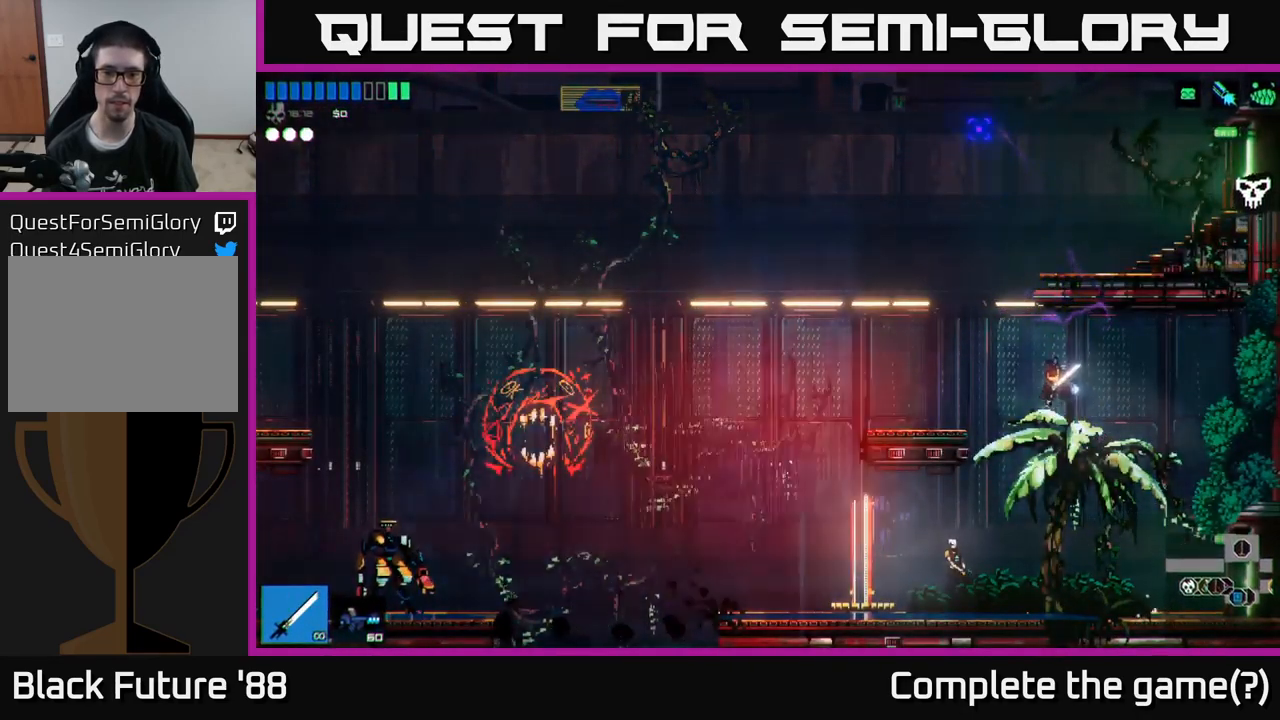
{"buttons": [], "left_stick": "left", "right_stick": "up", "events": [[100, "A", "down"], [233, "A", "up"]]}
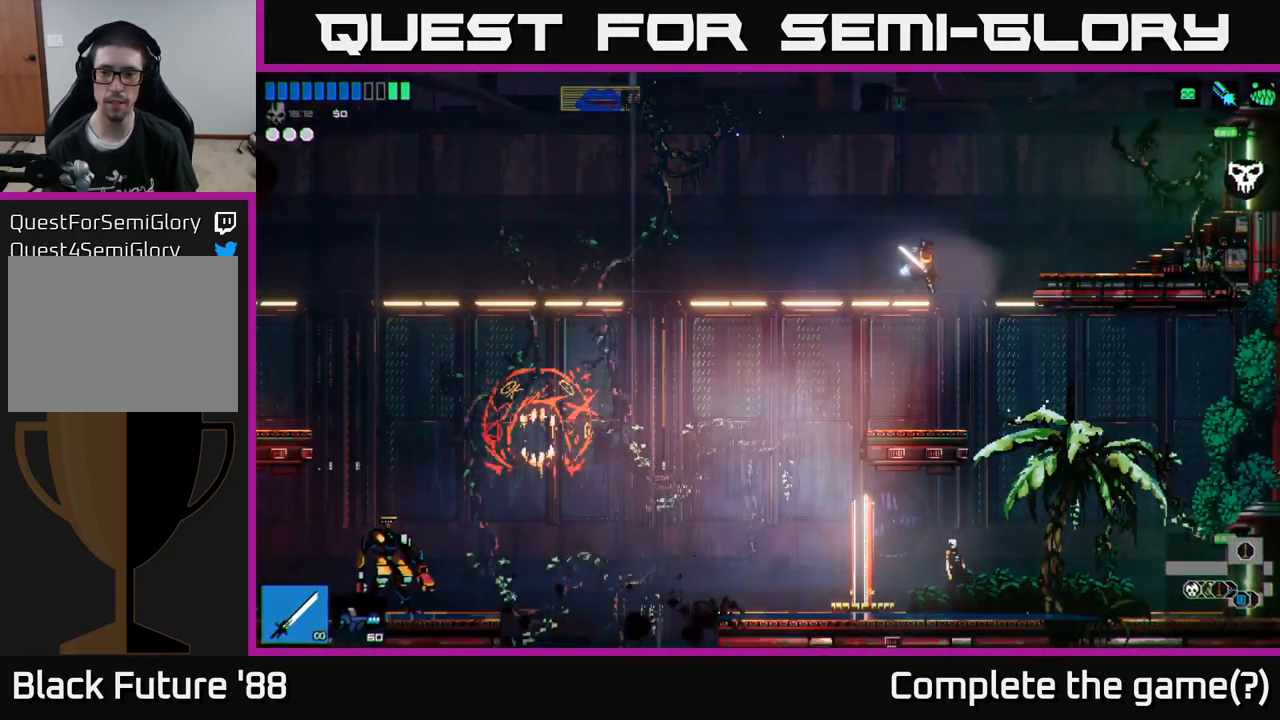
{"buttons": [], "left_stick": "center", "right_stick": "up", "events": [[17, "left_stick", "center"], [183, "left_stick", "right"], [300, "left_stick", "center"]]}
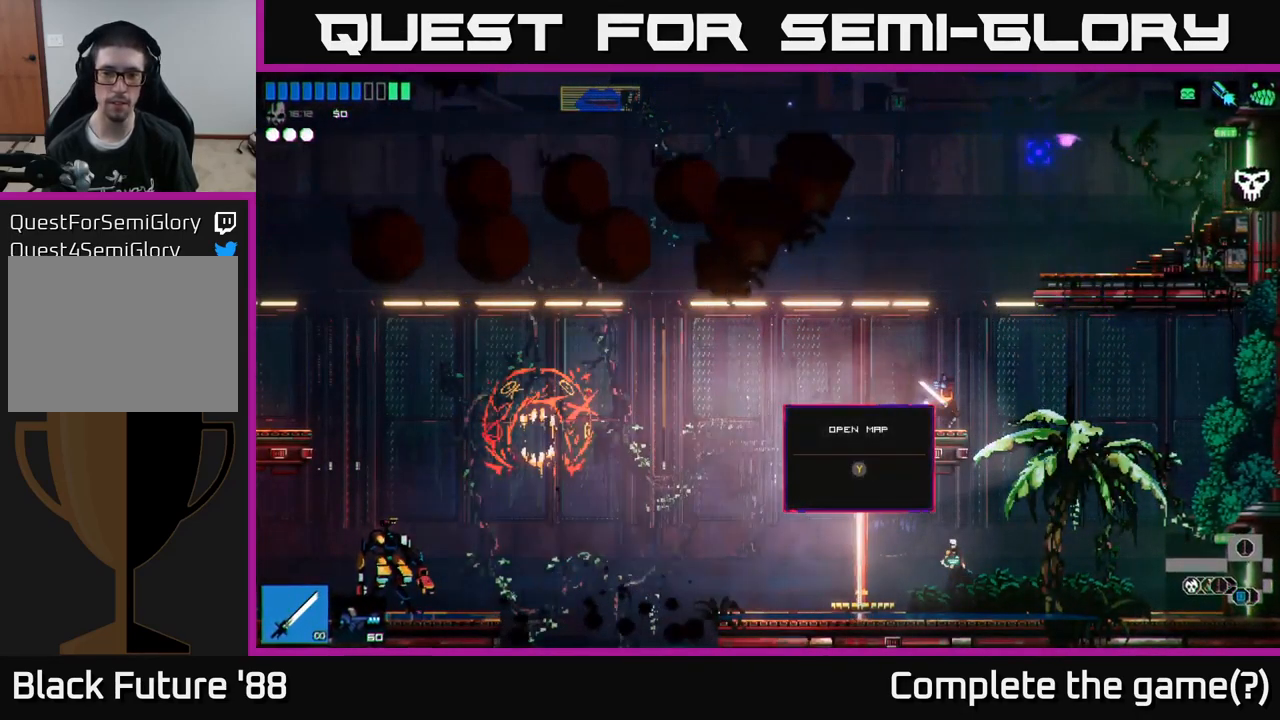
{"buttons": [], "left_stick": "left", "right_stick": "up", "events": [[250, "left_stick", "left"]]}
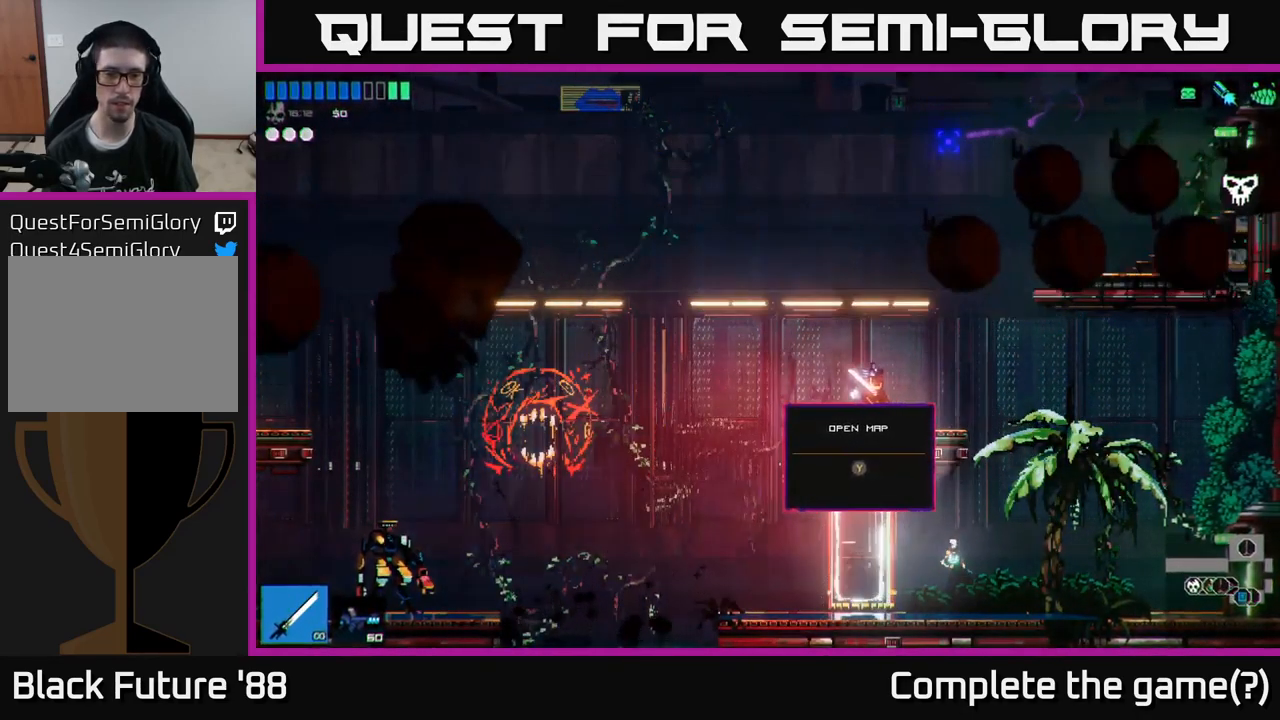
{"buttons": ["Y"], "left_stick": "center", "right_stick": "center", "events": [[217, "left_stick", "center"], [267, "left_stick", "right"], [300, "right_stick", "center"], [417, "left_stick", "center"], [467, "Y", "down"]]}
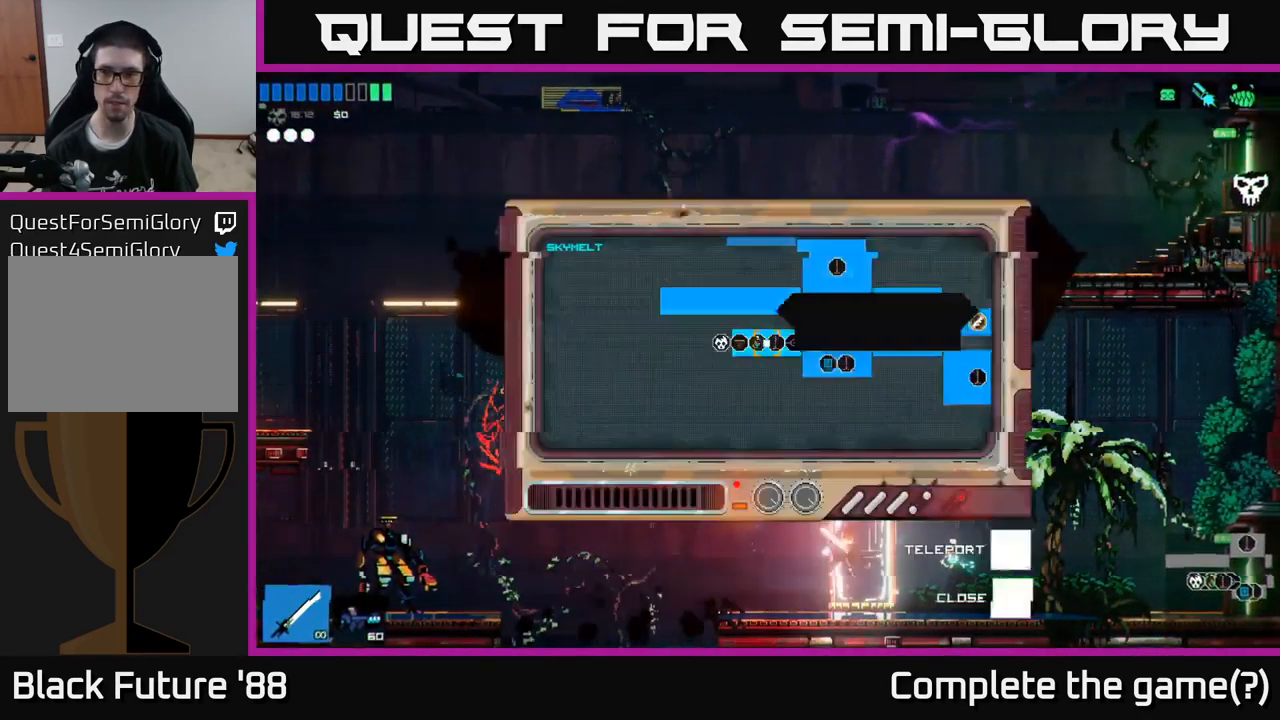
{"buttons": [], "left_stick": "right", "right_stick": "center", "events": [[67, "Y", "up"], [467, "left_stick", "right"]]}
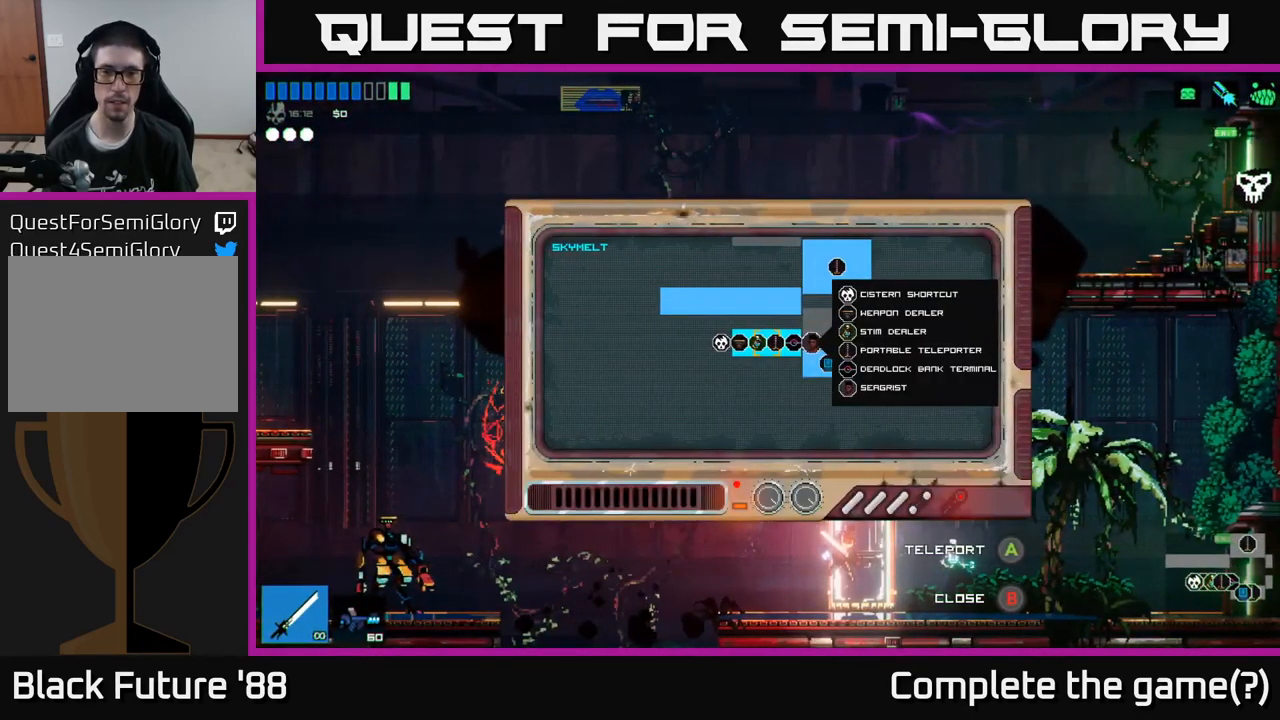
{"buttons": [], "left_stick": "up-right", "right_stick": "center", "events": [[183, "left_stick", "up-right"]]}
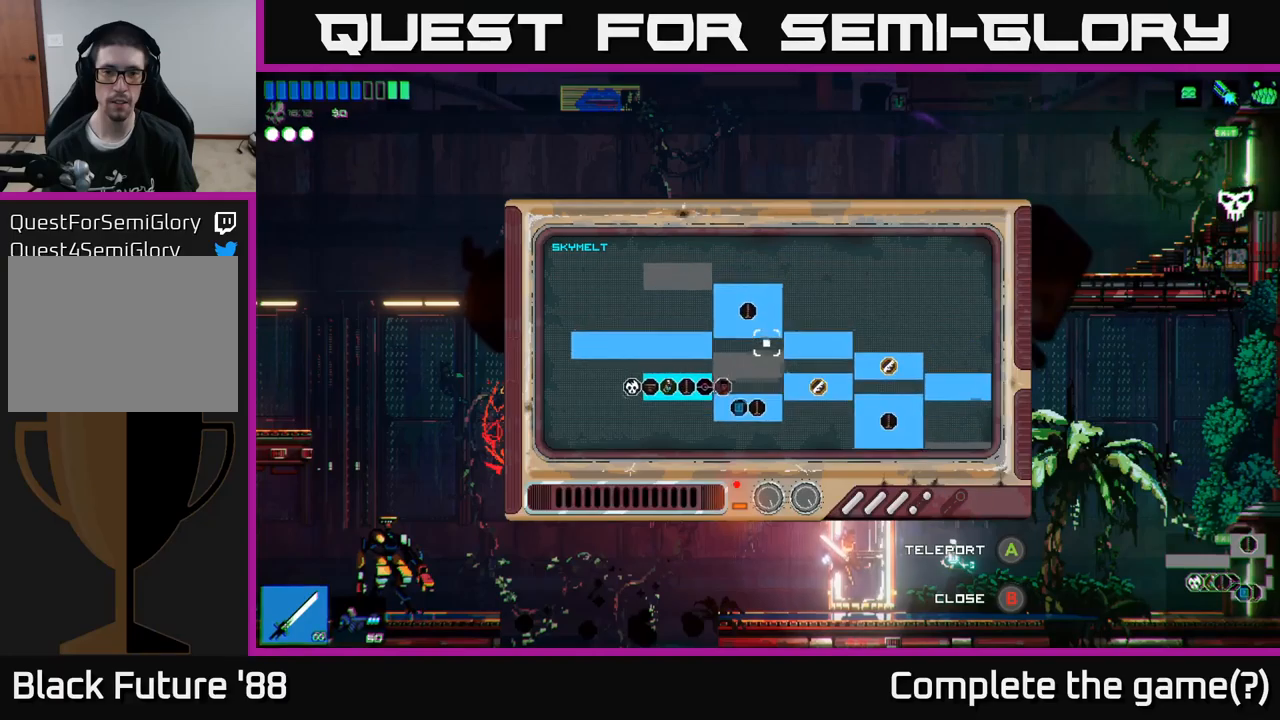
{"buttons": ["A"], "left_stick": "center", "right_stick": "center", "events": [[50, "left_stick", "up-left"], [434, "left_stick", "center"], [450, "A", "down"]]}
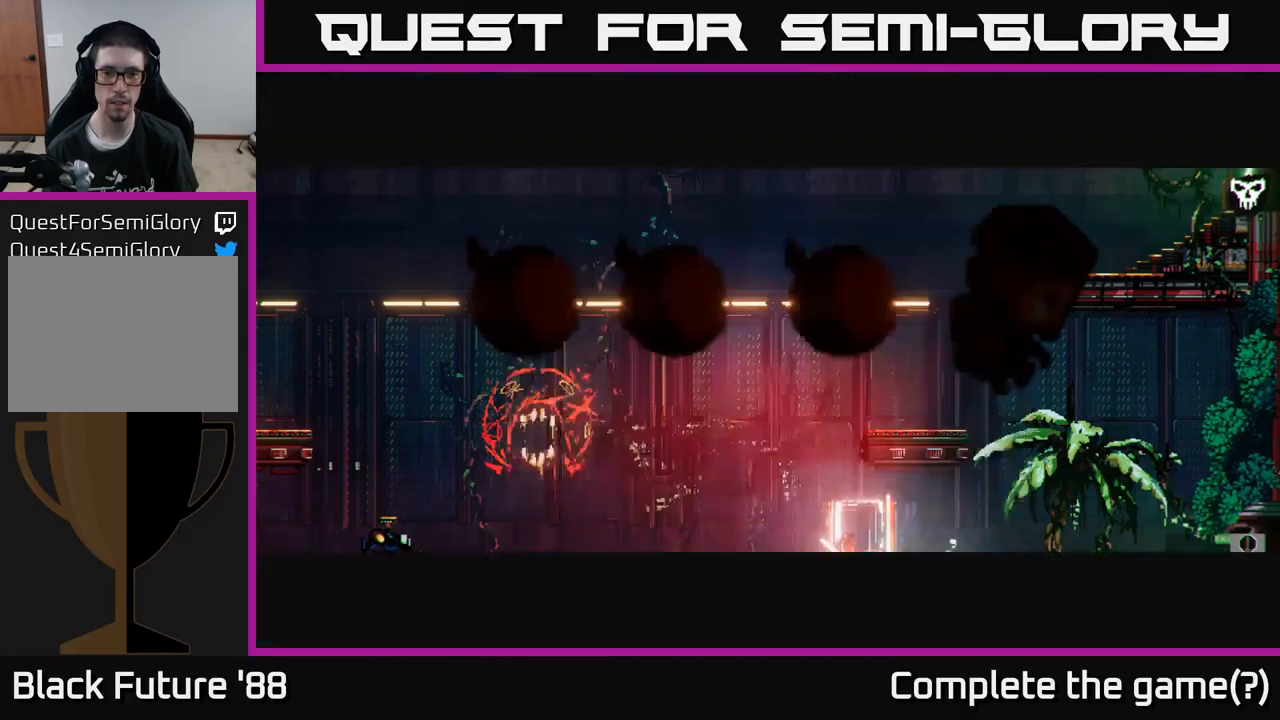
{"buttons": [], "left_stick": "center", "right_stick": "center", "events": [[84, "A", "up"]]}
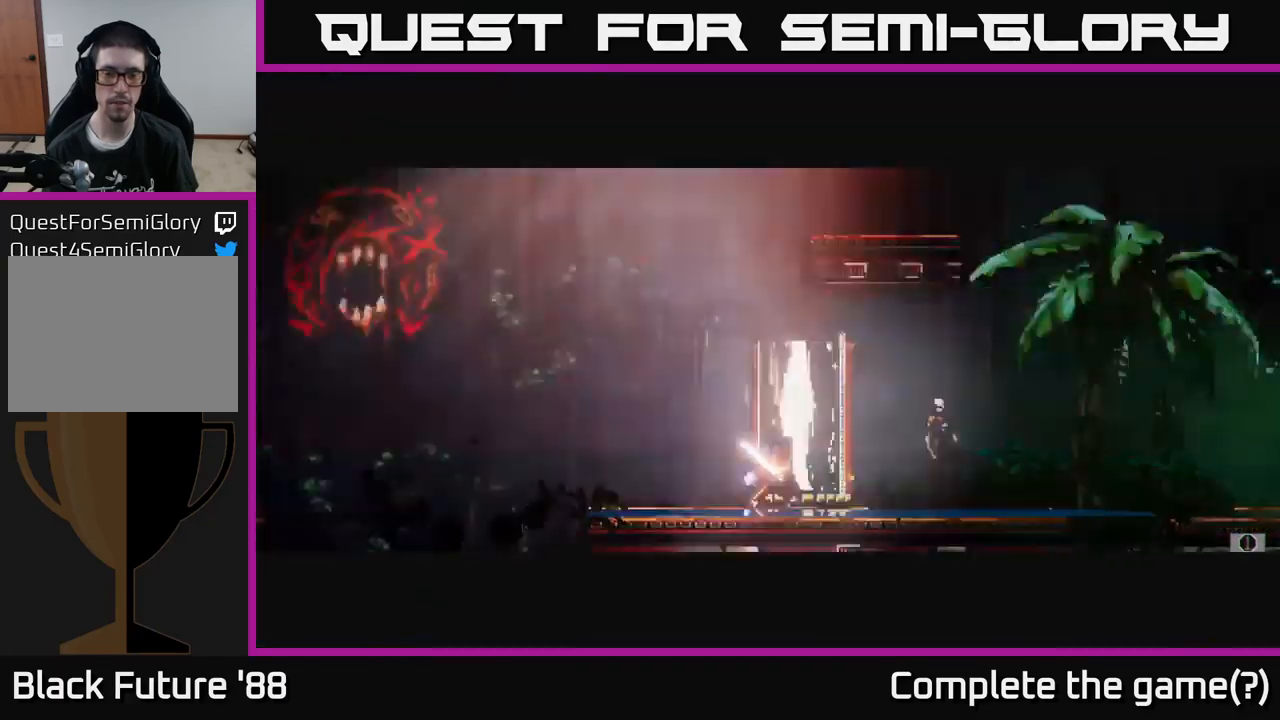
{"buttons": [], "left_stick": "center", "right_stick": "center", "events": []}
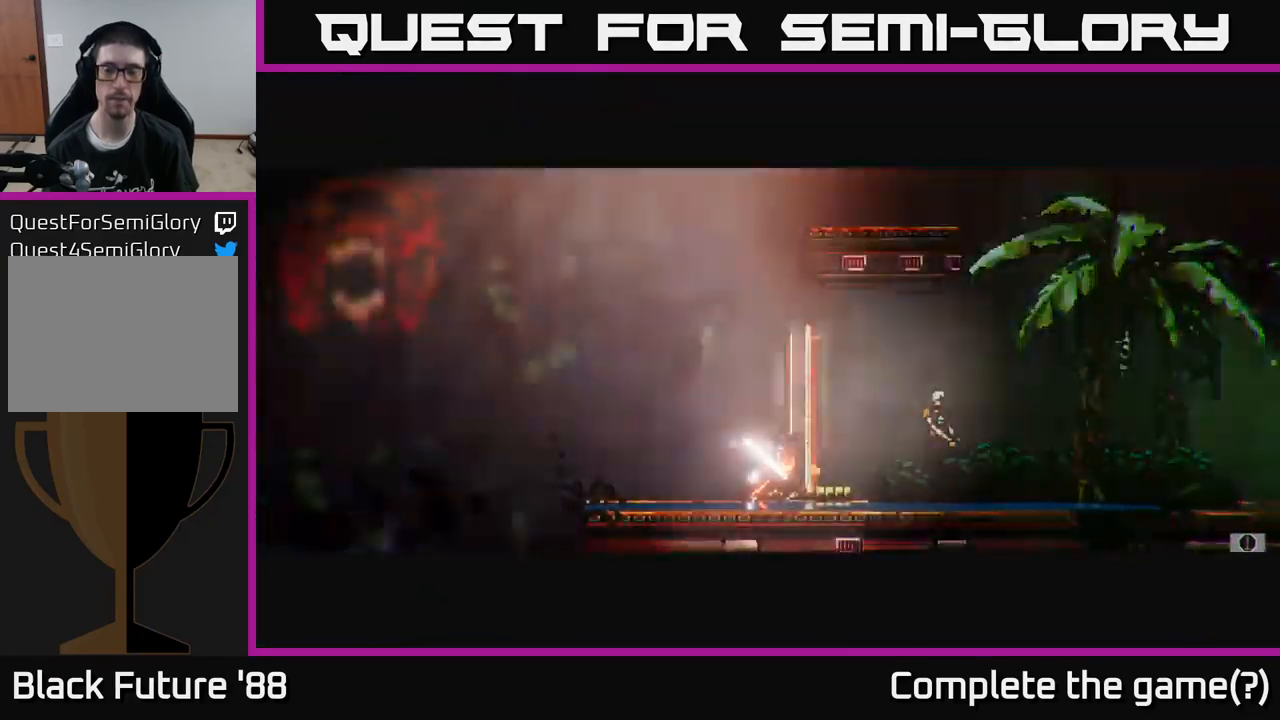
{"buttons": [], "left_stick": "center", "right_stick": "up", "events": [[50, "right_stick", "up"]]}
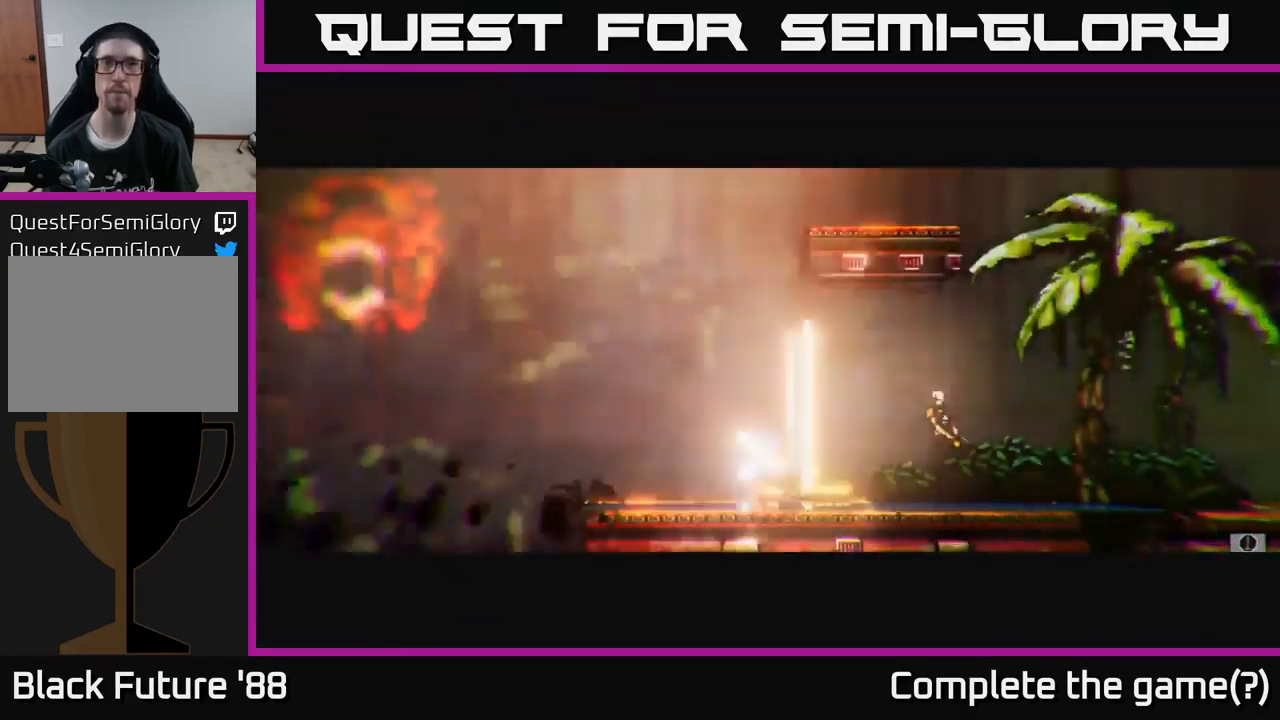
{"buttons": [], "left_stick": "center", "right_stick": "up", "events": []}
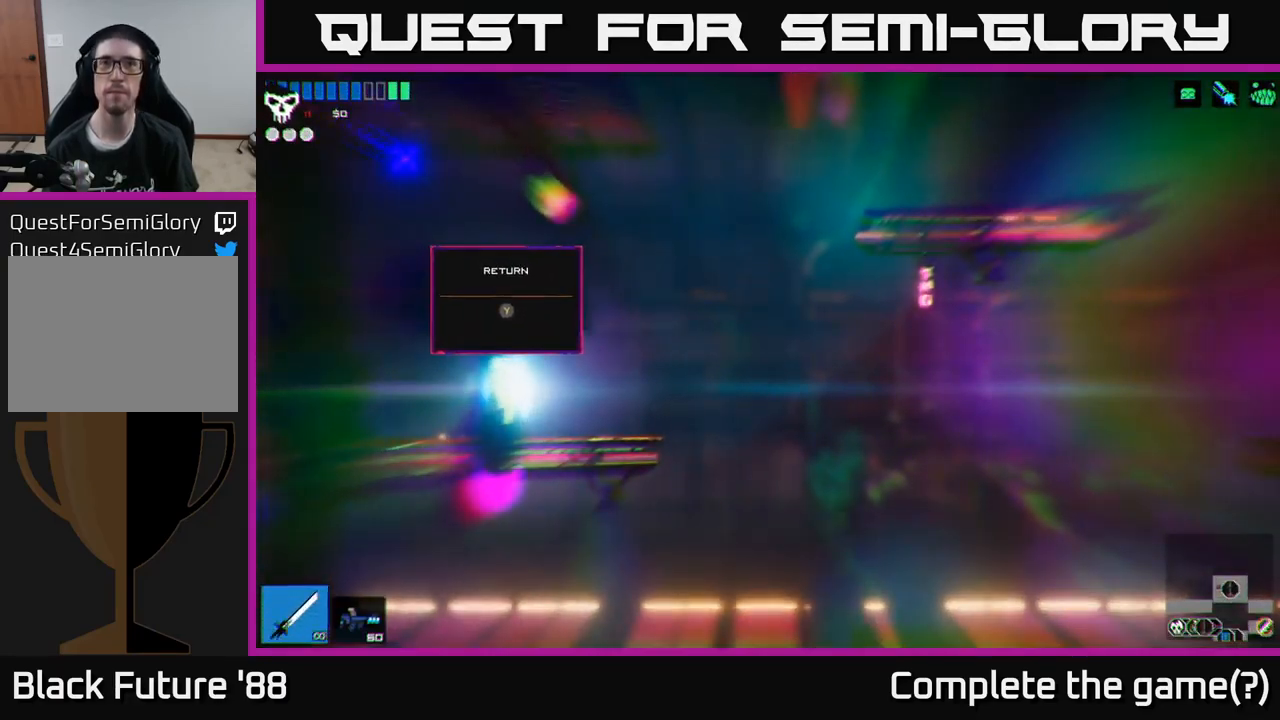
{"buttons": [], "left_stick": "right", "right_stick": "up", "events": [[250, "left_stick", "down-left"], [417, "left_stick", "right"]]}
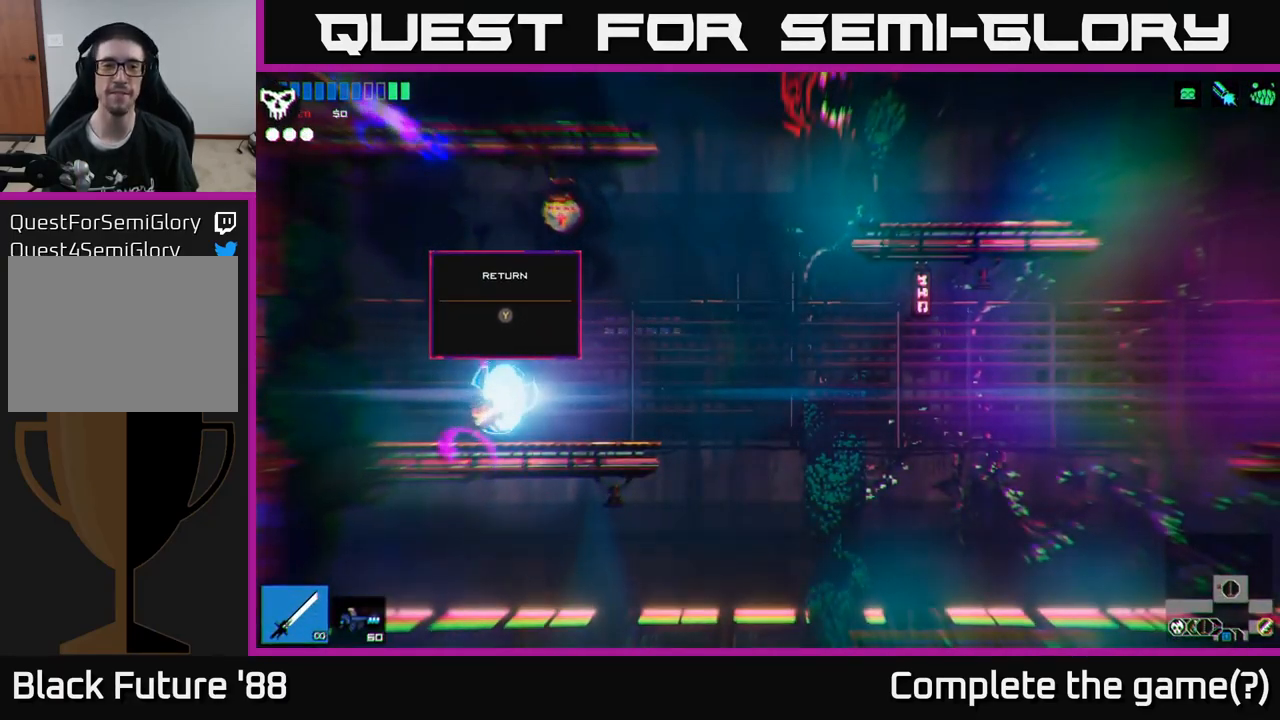
{"buttons": ["A"], "left_stick": "right", "right_stick": "up", "events": [[384, "A", "down"]]}
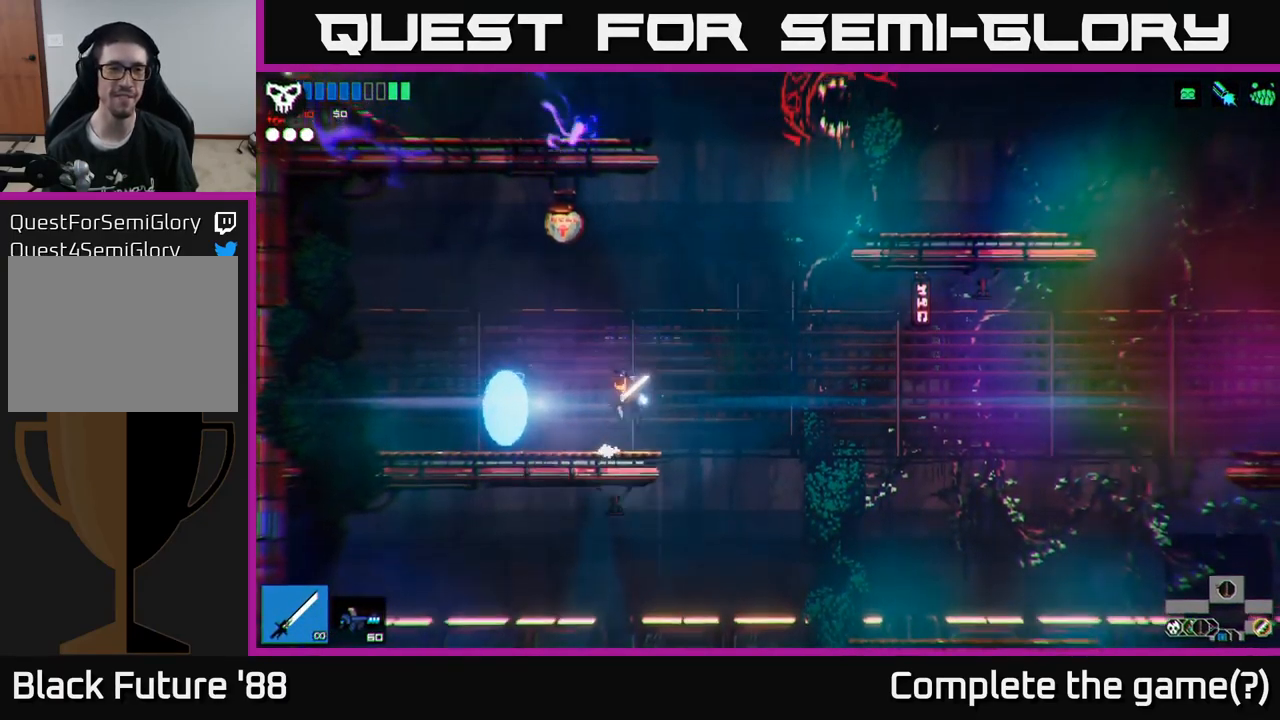
{"buttons": ["A"], "left_stick": "left", "right_stick": "up", "events": [[250, "A", "up"], [300, "left_stick", "up"], [400, "left_stick", "left"], [434, "A", "down"]]}
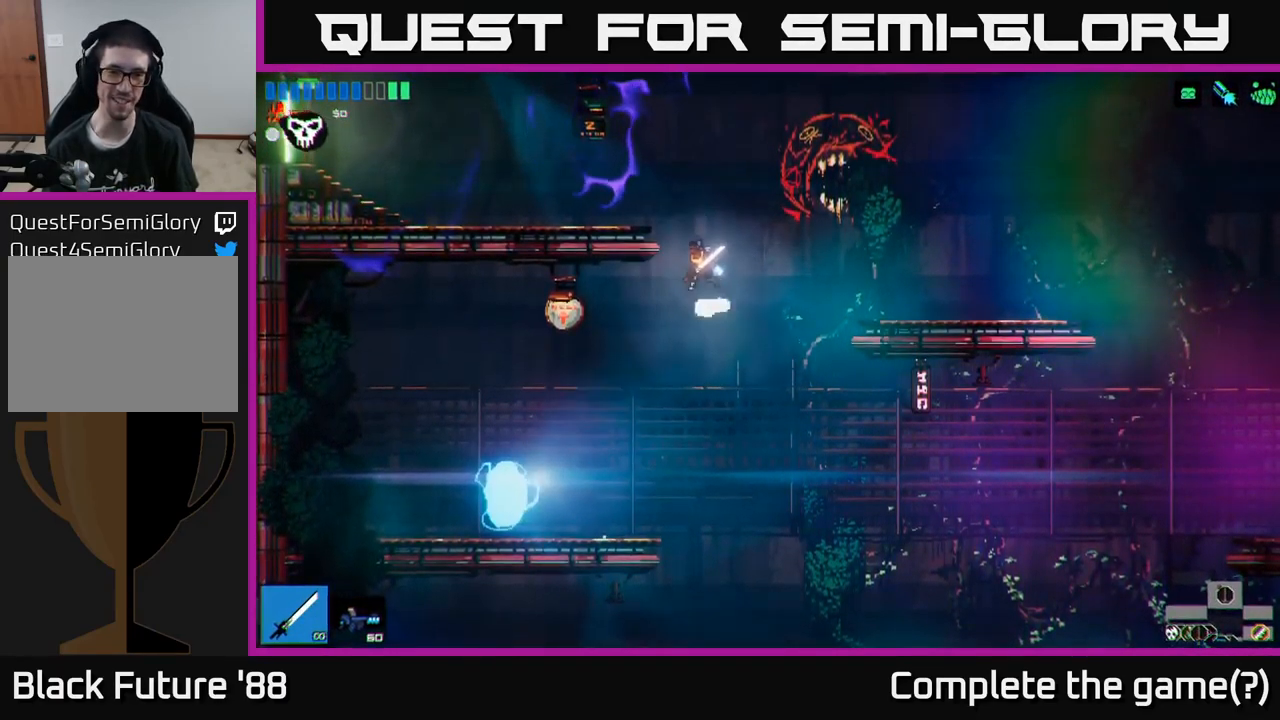
{"buttons": [], "left_stick": "left", "right_stick": "up-left", "events": [[317, "A", "up"], [434, "right_stick", "up-left"]]}
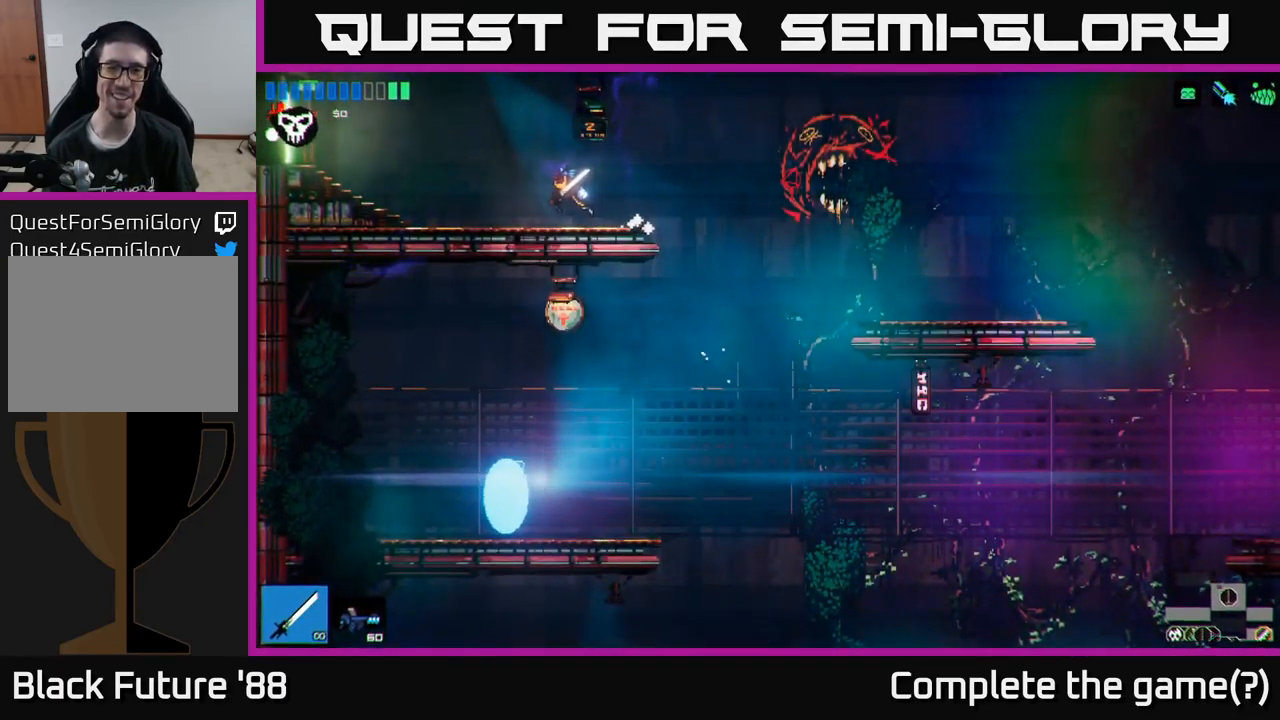
{"buttons": [], "left_stick": "left", "right_stick": "left", "events": [[34, "right_stick", "left"], [267, "A", "down"], [384, "A", "up"]]}
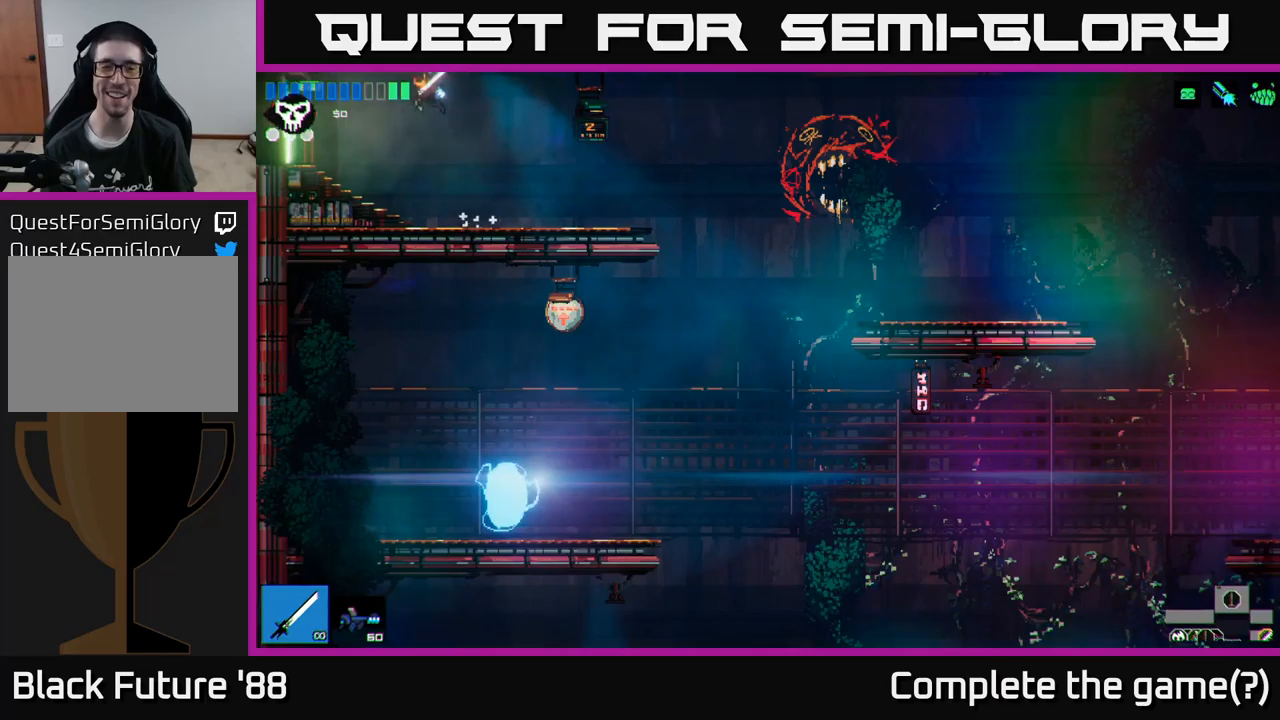
{"buttons": [], "left_stick": "left", "right_stick": "up-left", "events": [[433, "right_stick", "up-left"]]}
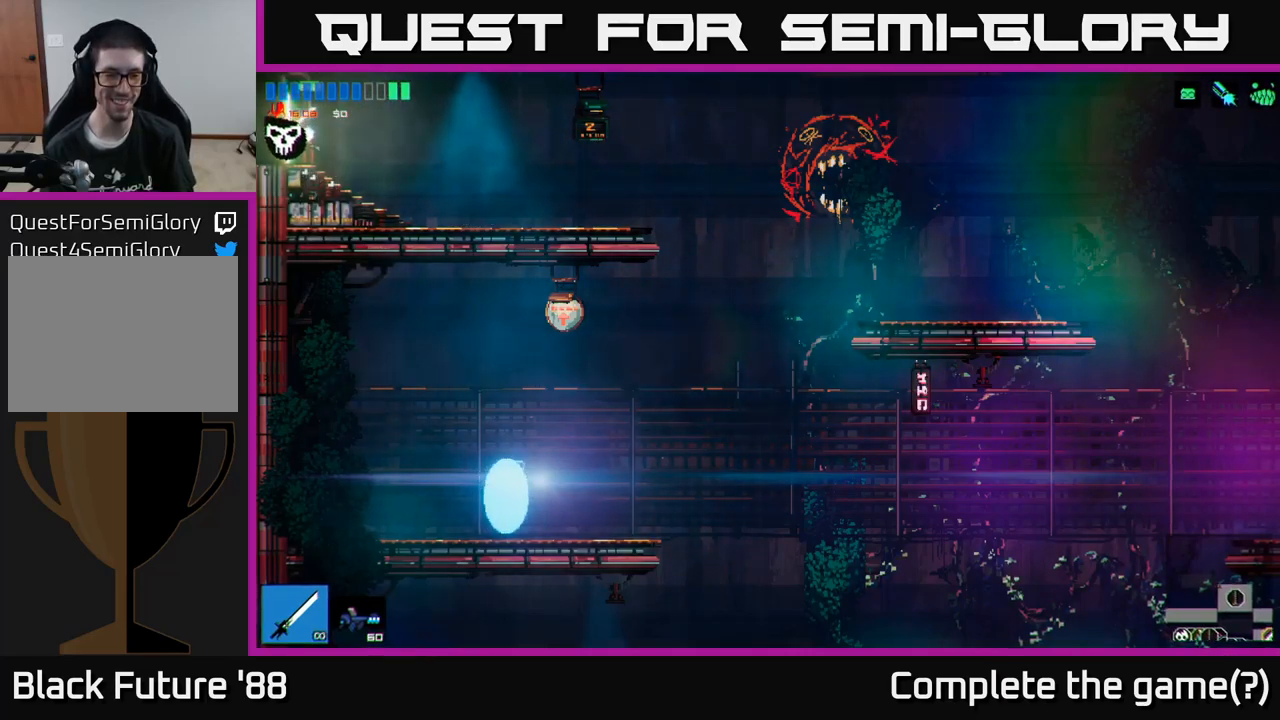
{"buttons": [], "left_stick": "left", "right_stick": "left", "events": [[466, "right_stick", "left"]]}
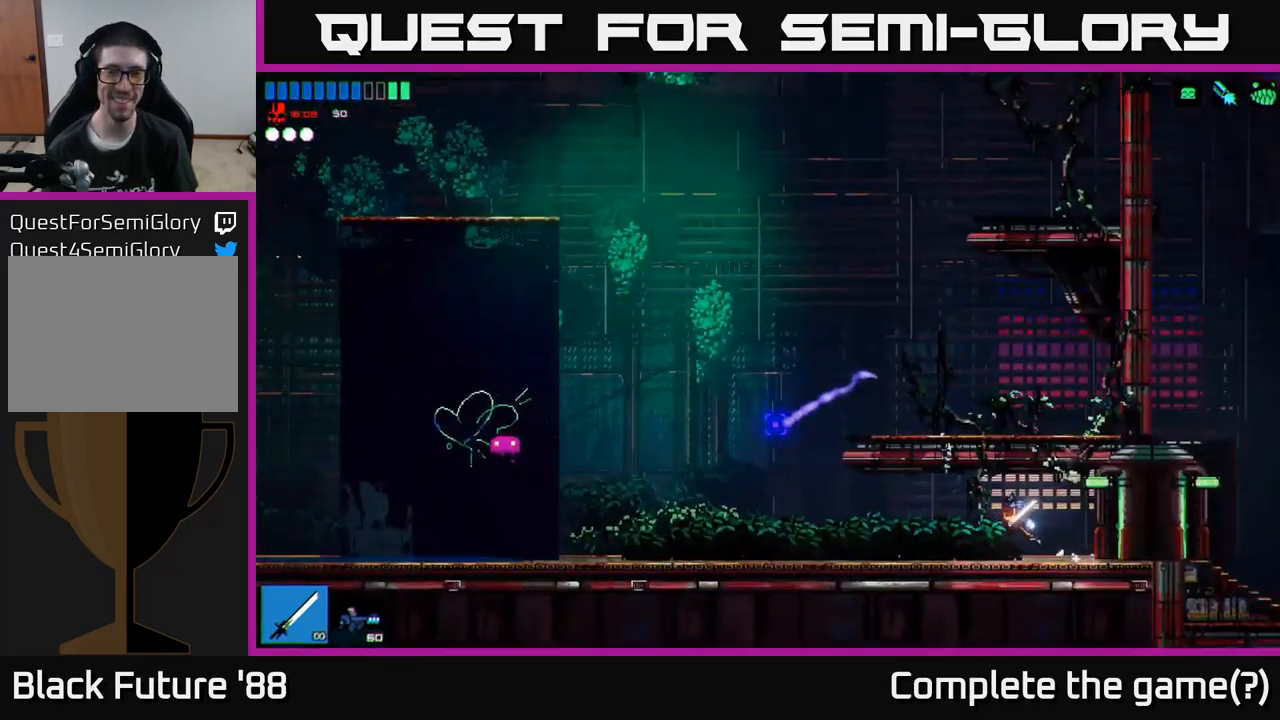
{"buttons": [], "left_stick": "left", "right_stick": "left", "events": []}
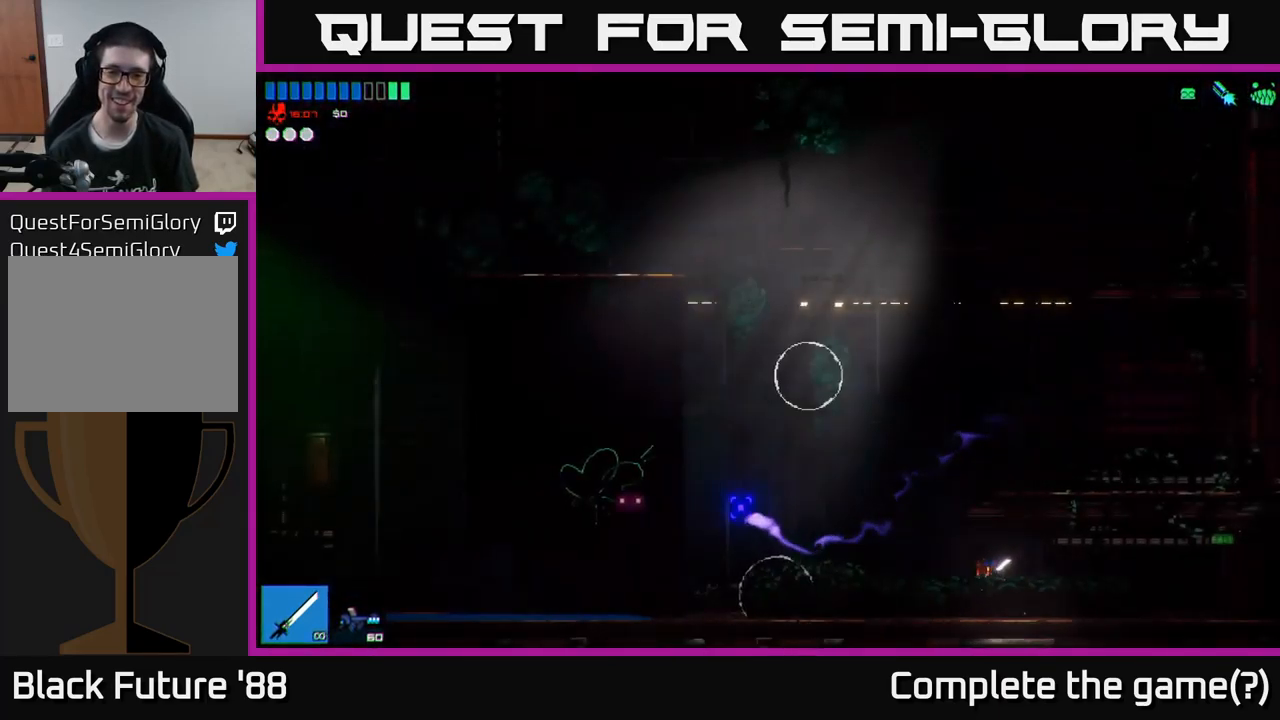
{"buttons": ["R2"], "left_stick": "left", "right_stick": "left", "events": [[33, "right_stick", "up-left"], [266, "right_stick", "left"], [483, "R2", "down"]]}
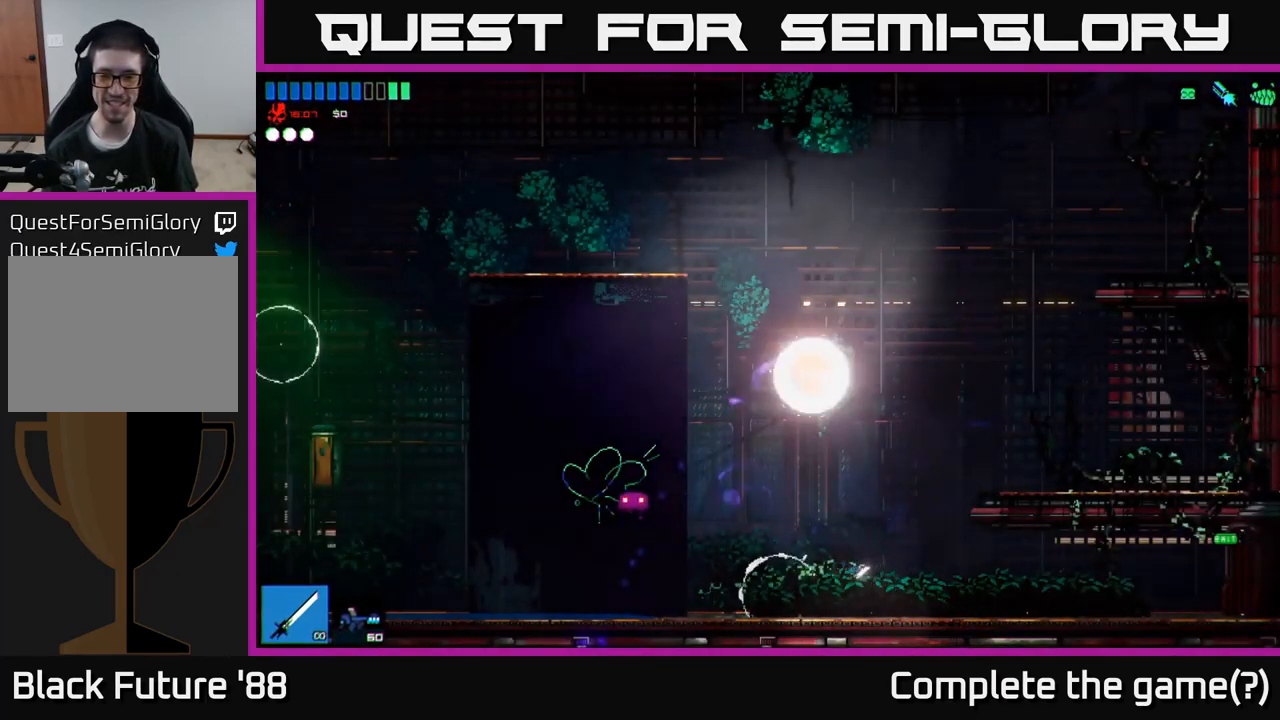
{"buttons": [], "left_stick": "right", "right_stick": "up-left", "events": [[66, "left_stick", "right"], [150, "R2", "up"], [450, "right_stick", "up-left"]]}
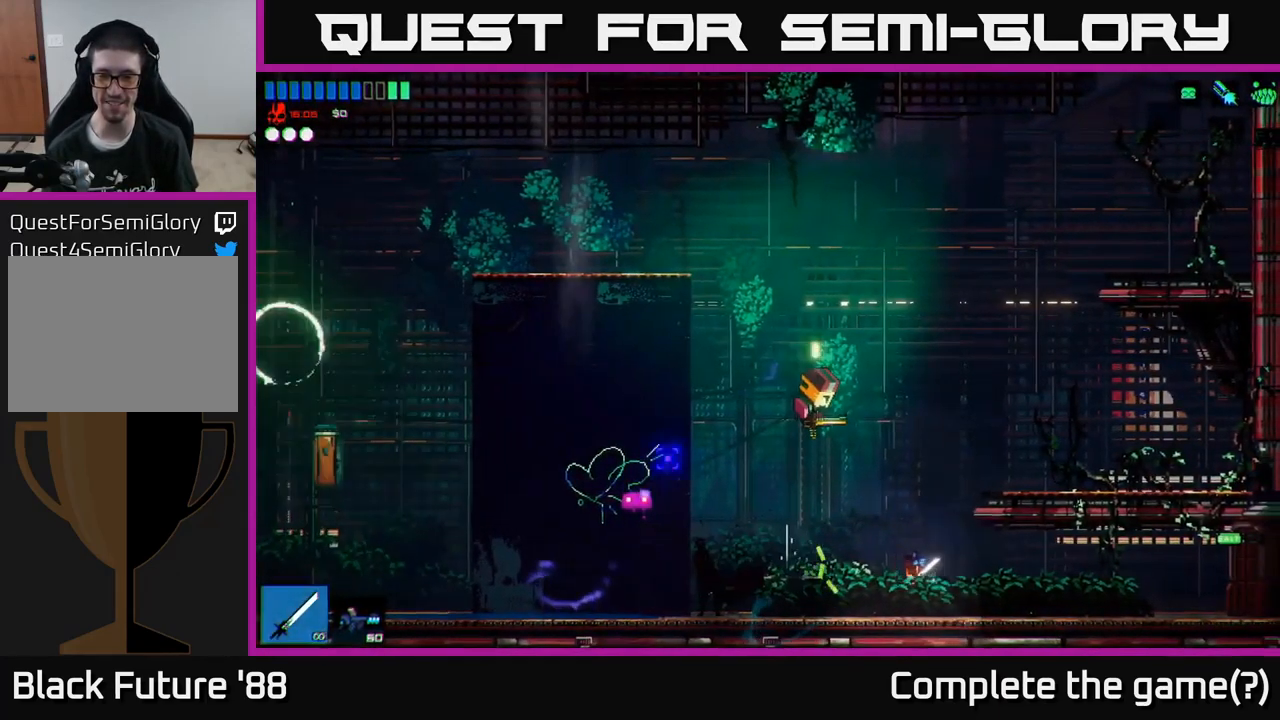
{"buttons": ["R2"], "left_stick": "up-right", "right_stick": "up-left", "events": [[16, "left_stick", "center"], [150, "left_stick", "left"], [166, "A", "down"], [316, "R2", "down"], [333, "left_stick", "up-right"], [350, "A", "up"]]}
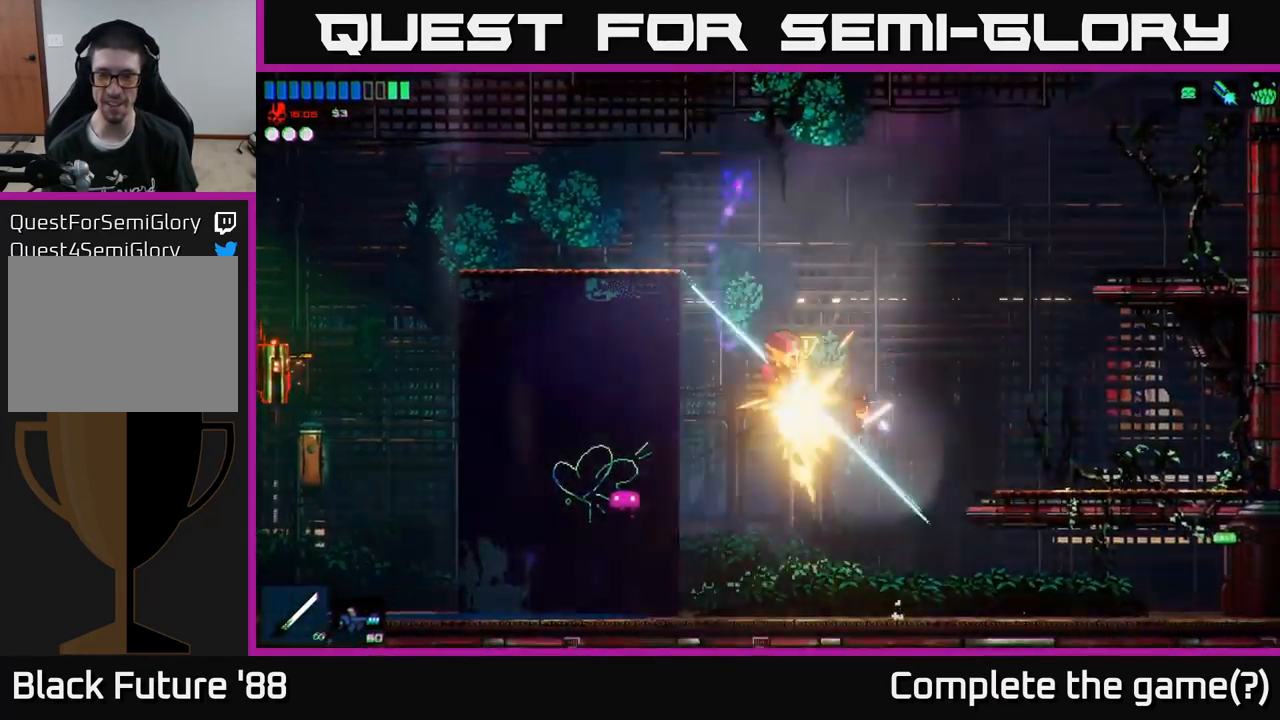
{"buttons": [], "left_stick": "left", "right_stick": "up-left", "events": [[116, "R2", "up"], [350, "left_stick", "up-left"], [433, "left_stick", "left"]]}
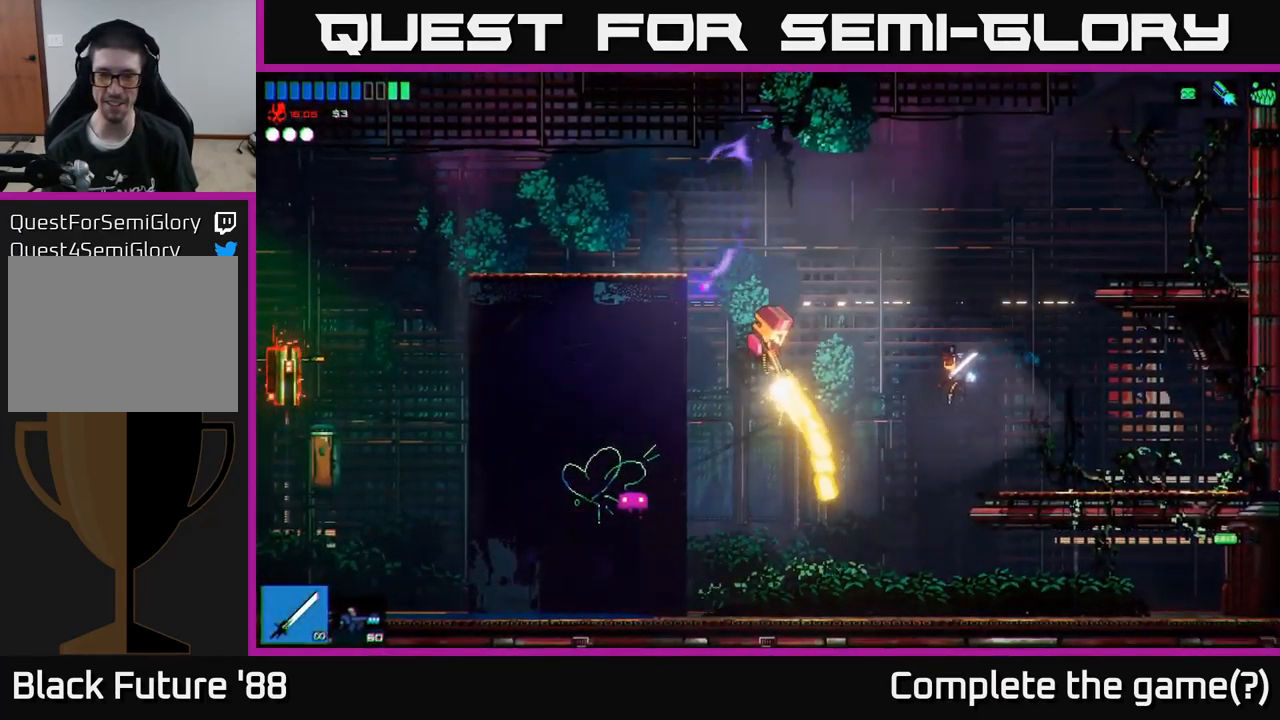
{"buttons": [], "left_stick": "center", "right_stick": "up-left", "events": [[133, "R2", "down"], [216, "left_stick", "right"], [333, "R2", "up"], [466, "left_stick", "center"]]}
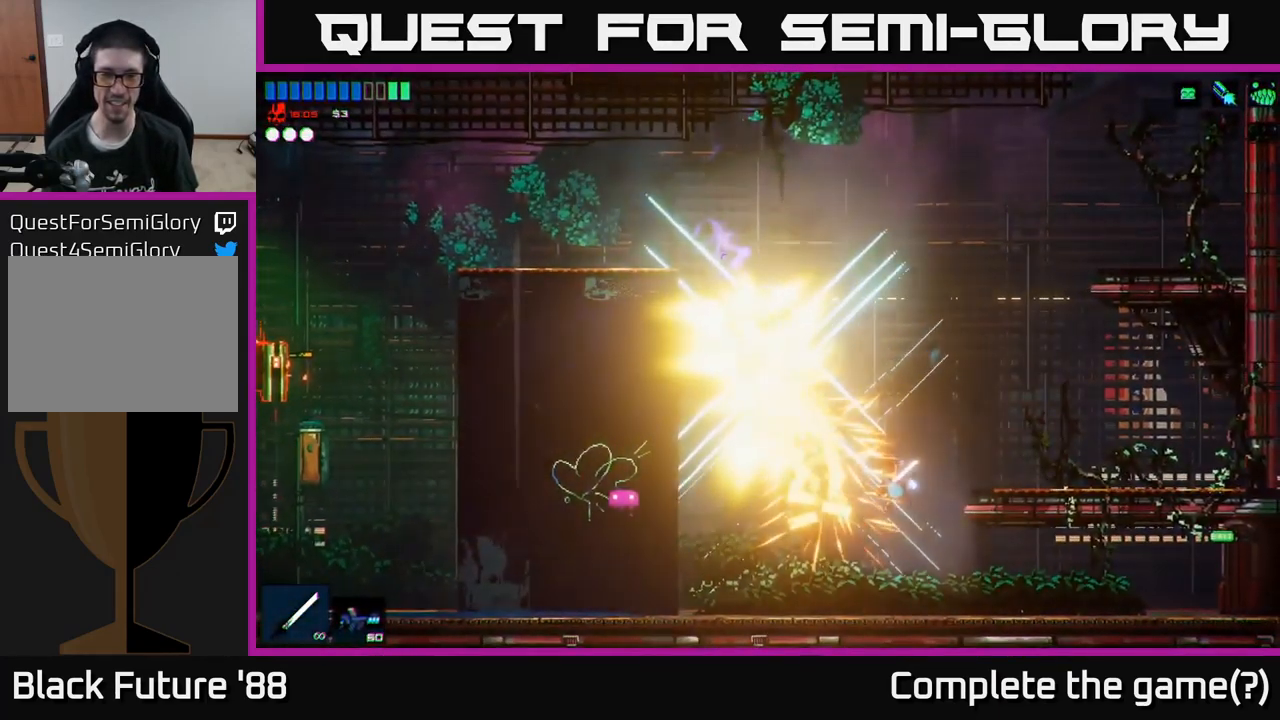
{"buttons": ["A"], "left_stick": "left", "right_stick": "up-left", "events": [[383, "A", "down"], [416, "left_stick", "left"]]}
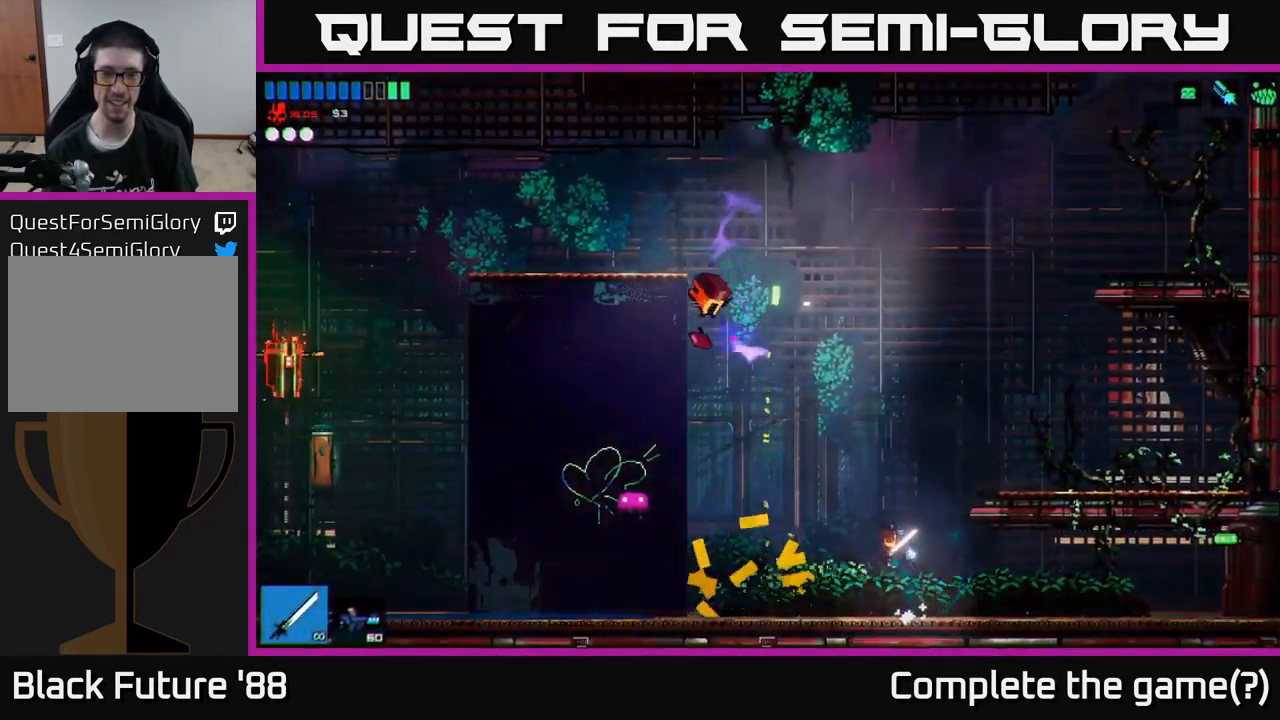
{"buttons": [], "left_stick": "up-left", "right_stick": "up-left", "events": [[333, "A", "up"], [483, "left_stick", "up-left"]]}